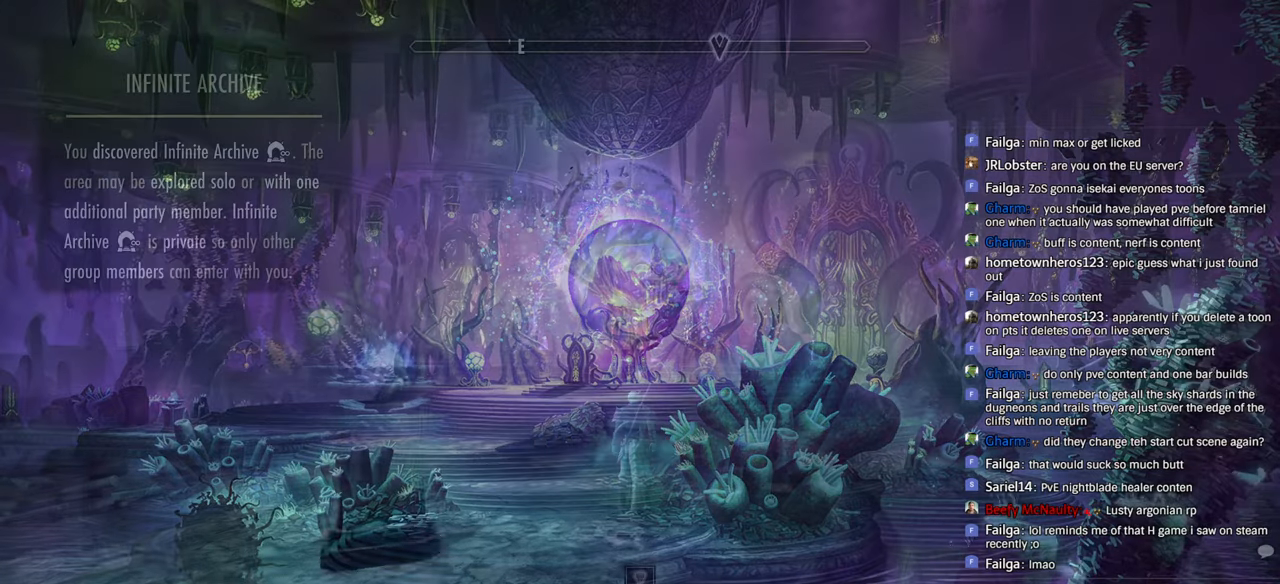
Gameplay with a controller (PlayStation layout); each line is a JSON object with the inputs held at the frame after it (dt_ms = milliseconds from this image to that frame). "events" lists button and stick changes between this image and that frame as [ms after this image, input, new state], when the widget could be followed in between.
{"dt_ms": 500, "buttons": ["DPAD_LEFT"], "left_stick": "up", "right_stick": "center"}
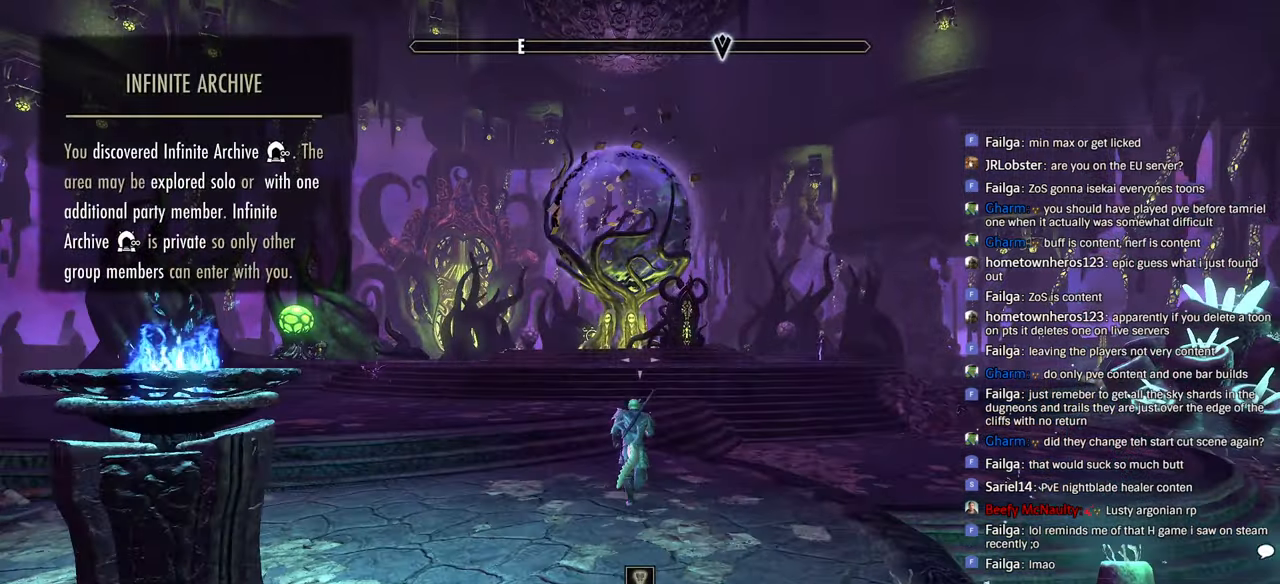
{"dt_ms": 500, "buttons": [], "left_stick": "up", "right_stick": "center", "events": [[100, "DPAD_LEFT", "up"]]}
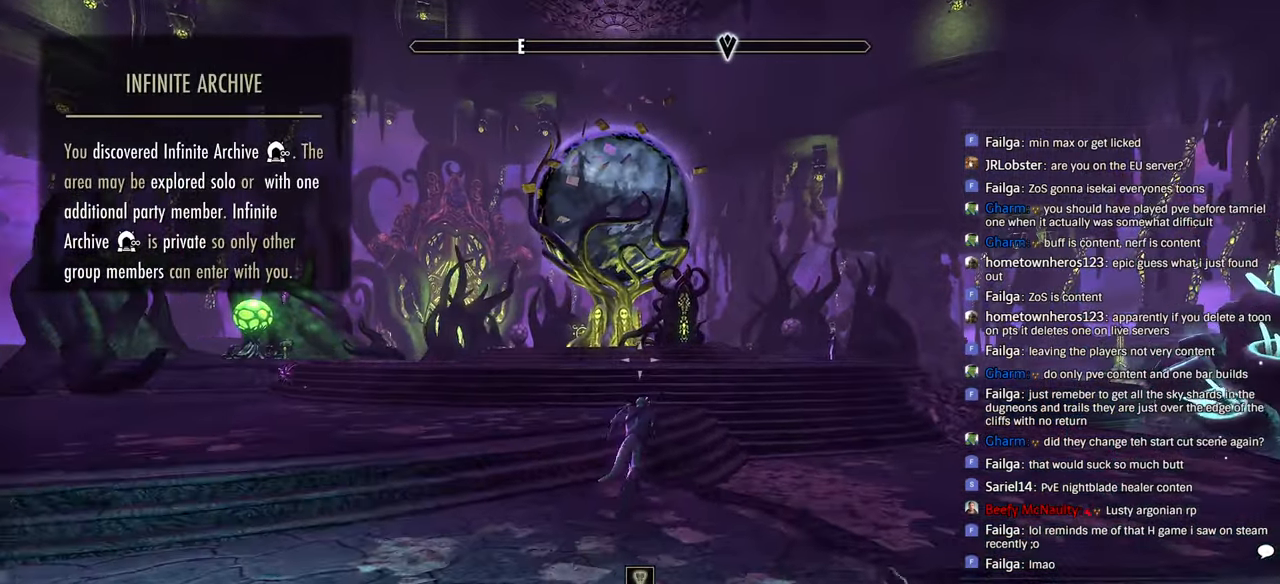
{"dt_ms": 500, "buttons": [], "left_stick": "up", "right_stick": "center", "events": []}
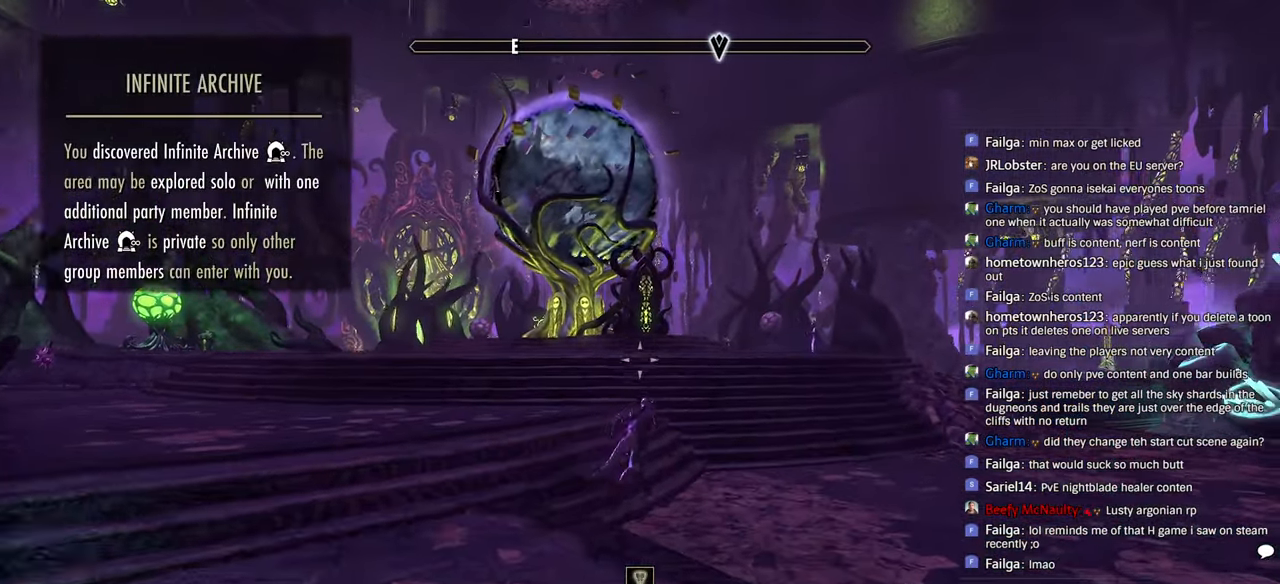
{"dt_ms": 500, "buttons": [], "left_stick": "up", "right_stick": "center", "events": []}
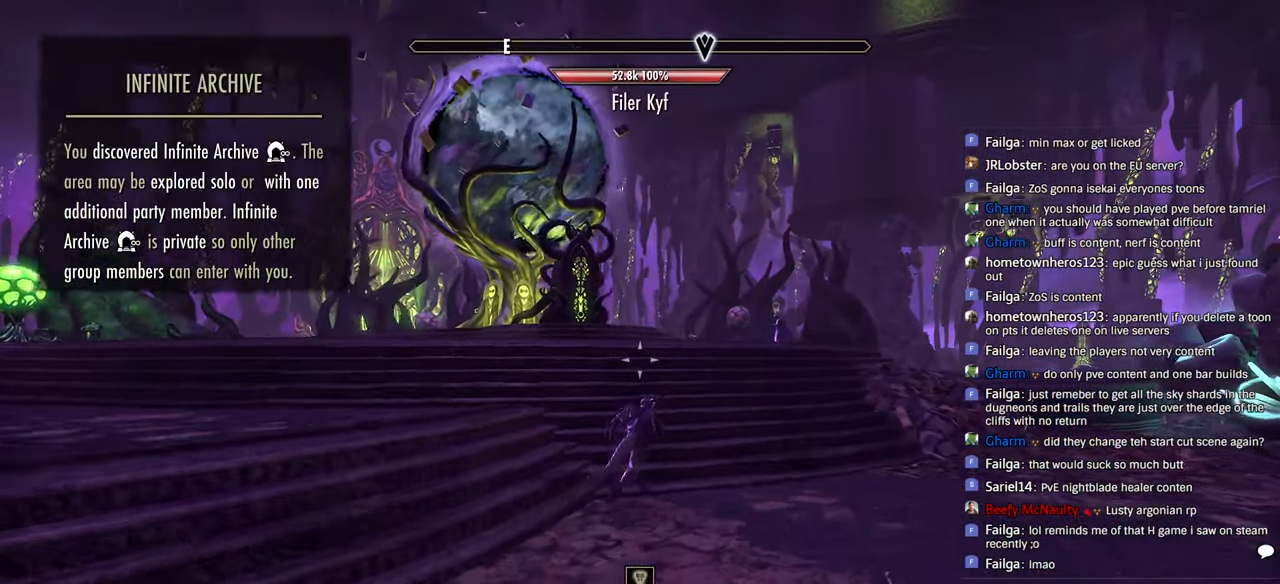
{"dt_ms": 500, "buttons": [], "left_stick": "up", "right_stick": "center", "events": []}
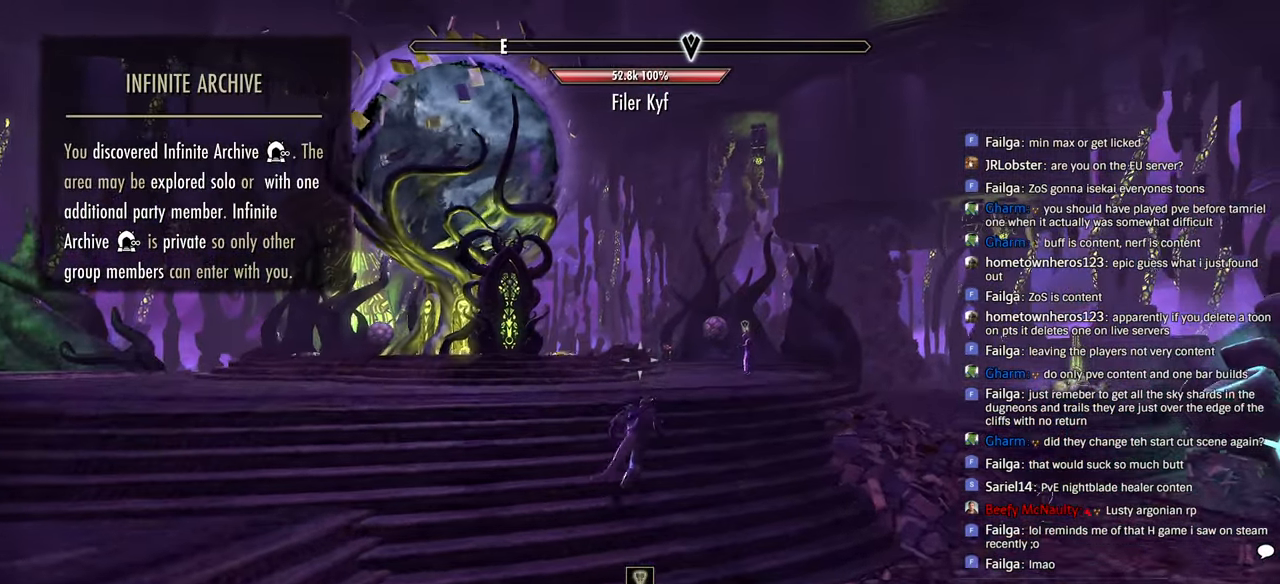
{"dt_ms": 500, "buttons": [], "left_stick": "up-right", "right_stick": "center", "events": [[16, "right_stick", "right"], [66, "right_stick", "center"], [233, "right_stick", "down-right"], [333, "right_stick", "center"], [350, "left_stick", "up-right"]]}
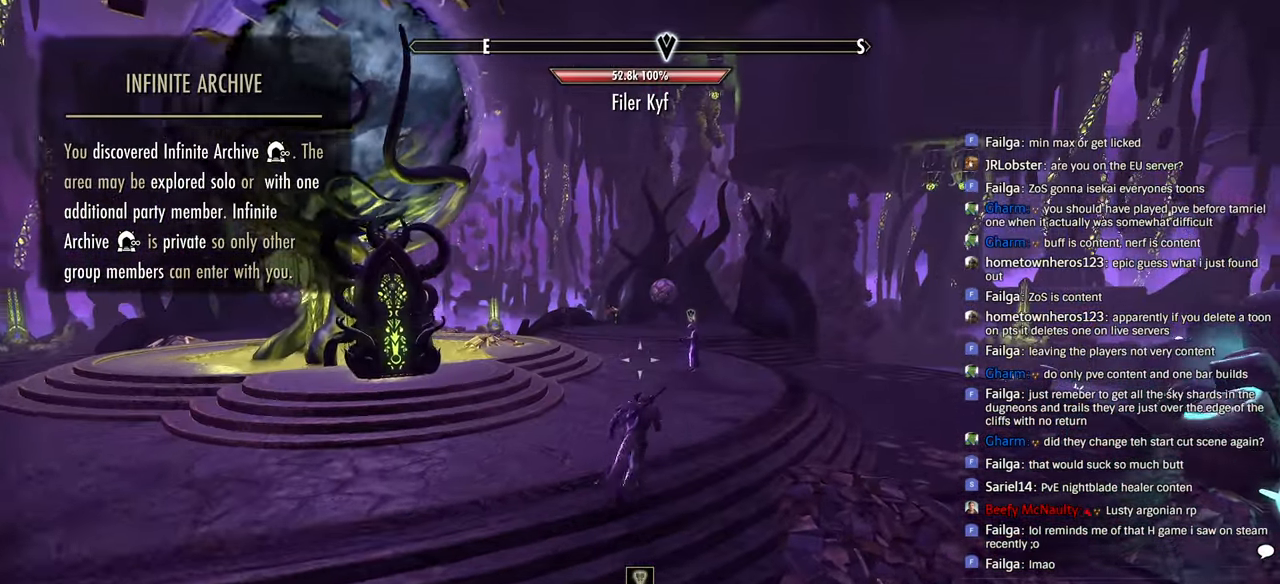
{"dt_ms": 500, "buttons": [], "left_stick": "up-right", "right_stick": "center", "events": []}
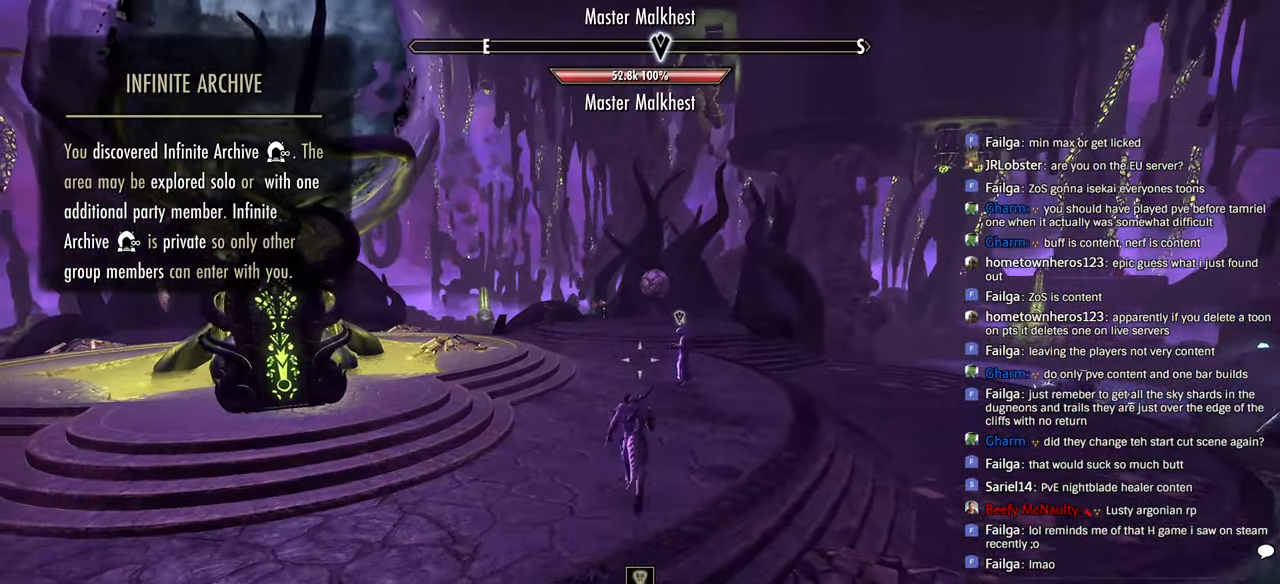
{"dt_ms": 500, "buttons": [], "left_stick": "up-right", "right_stick": "right", "events": [[166, "right_stick", "right"]]}
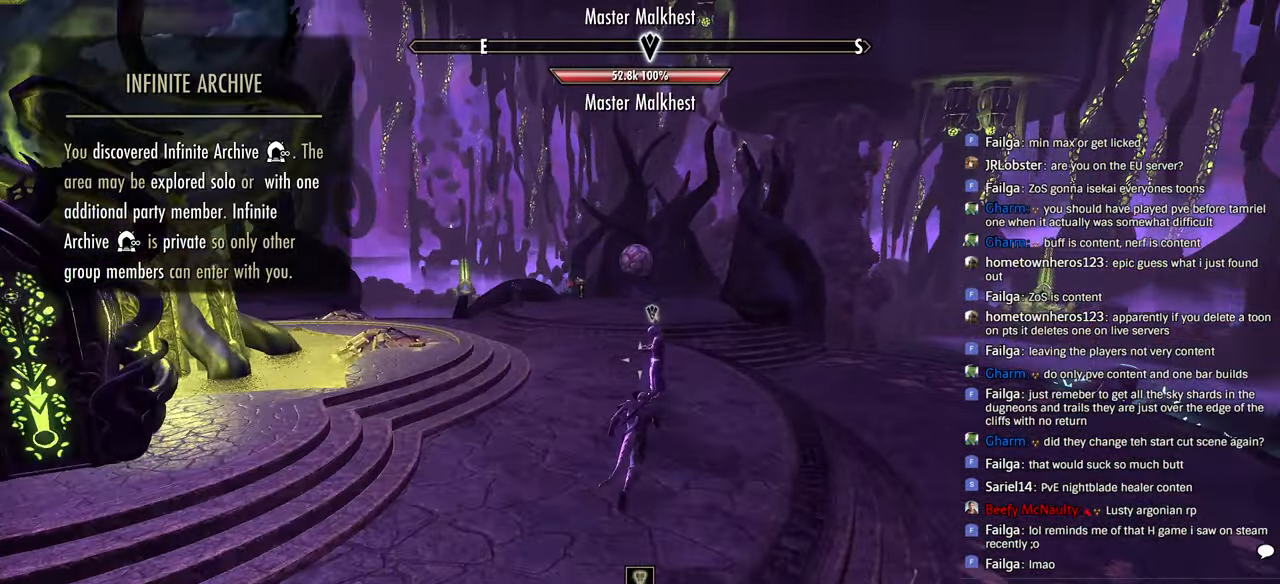
{"dt_ms": 500, "buttons": ["CROSS"], "left_stick": "right", "right_stick": "right", "events": [[250, "right_stick", "down"], [316, "right_stick", "right"], [483, "CROSS", "down"], [483, "left_stick", "right"]]}
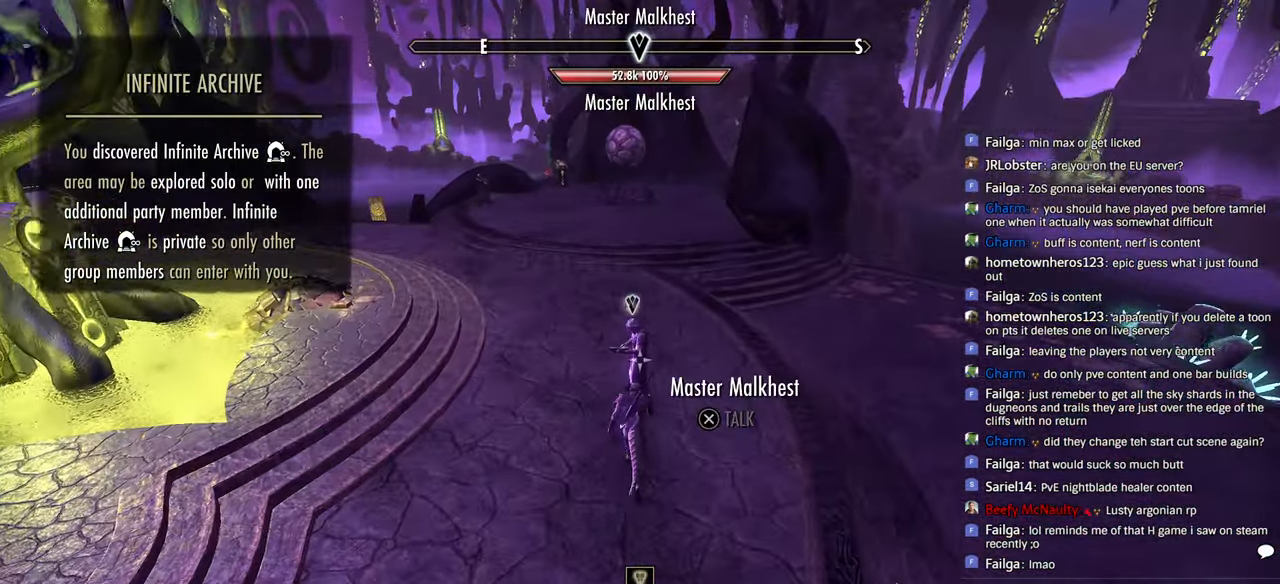
{"dt_ms": 500, "buttons": [], "left_stick": "center", "right_stick": "center", "events": [[83, "CROSS", "up"], [116, "left_stick", "center"], [133, "right_stick", "center"], [233, "CROSS", "down"], [333, "CROSS", "up"]]}
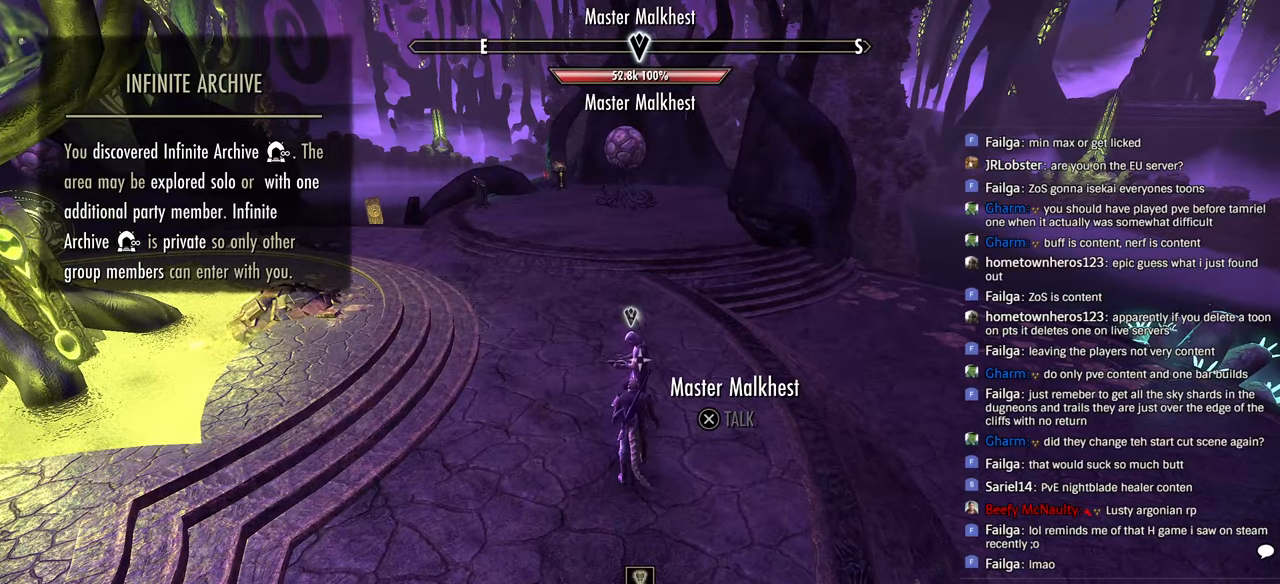
{"dt_ms": 500, "buttons": [], "left_stick": "center", "right_stick": "center", "events": []}
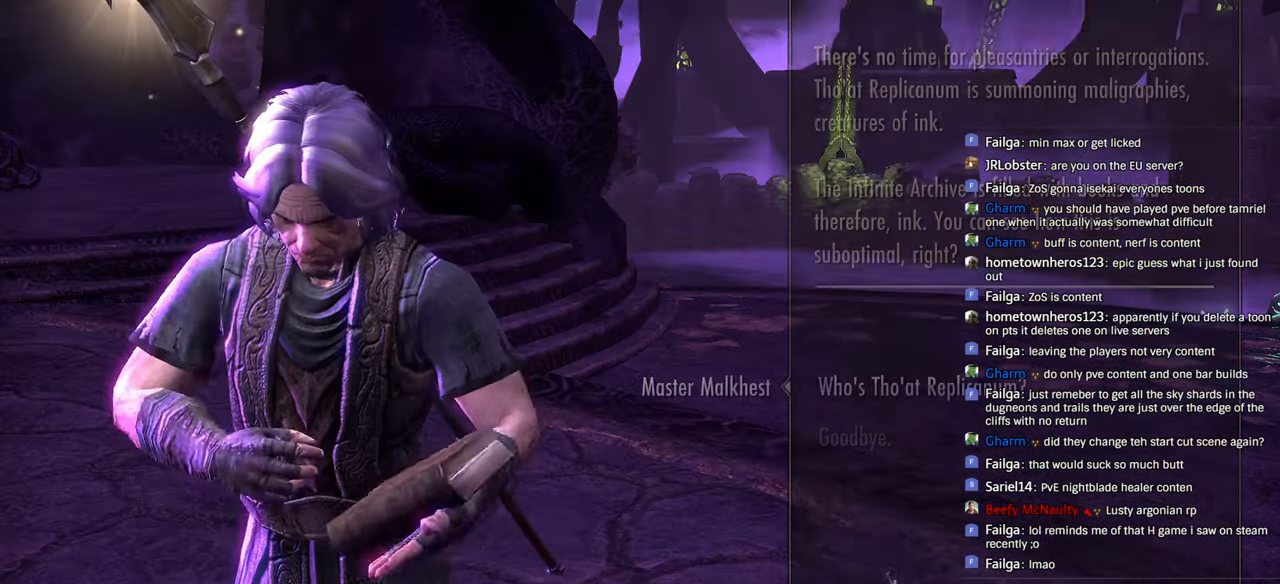
{"dt_ms": 500, "buttons": [], "left_stick": "center", "right_stick": "center", "events": [[233, "CROSS", "down"], [333, "CROSS", "up"], [416, "CROSS", "down"], [500, "CROSS", "up"]]}
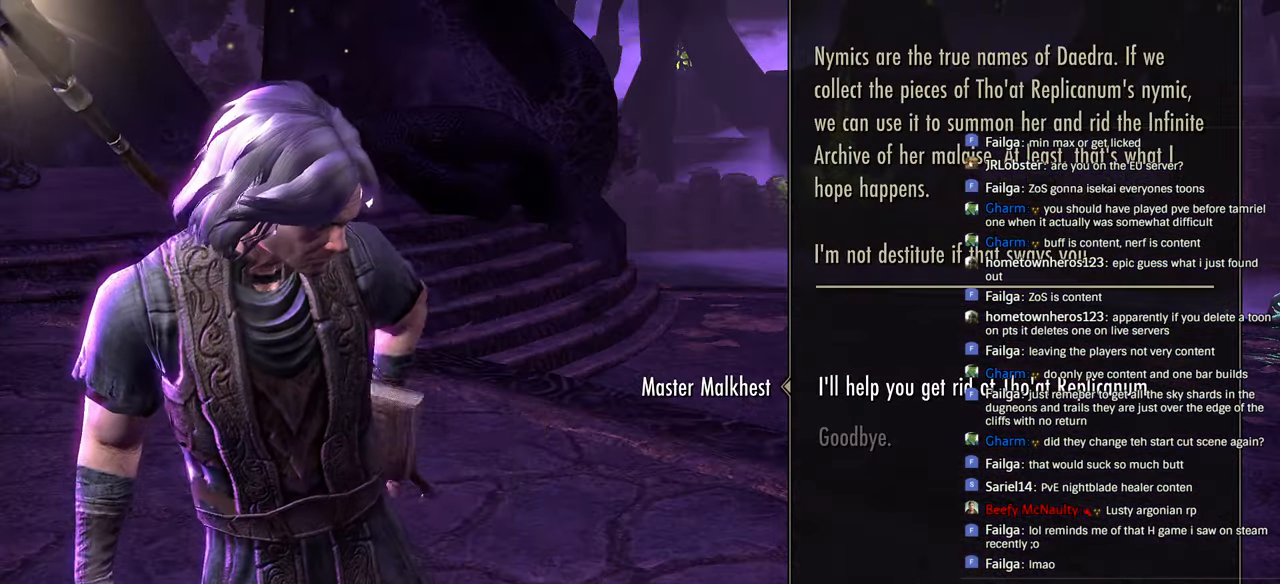
{"dt_ms": 500, "buttons": [], "left_stick": "center", "right_stick": "center", "events": [[66, "CROSS", "down"], [150, "CROSS", "up"], [200, "CROSS", "down"], [283, "CROSS", "up"], [350, "CROSS", "down"], [450, "CROSS", "up"]]}
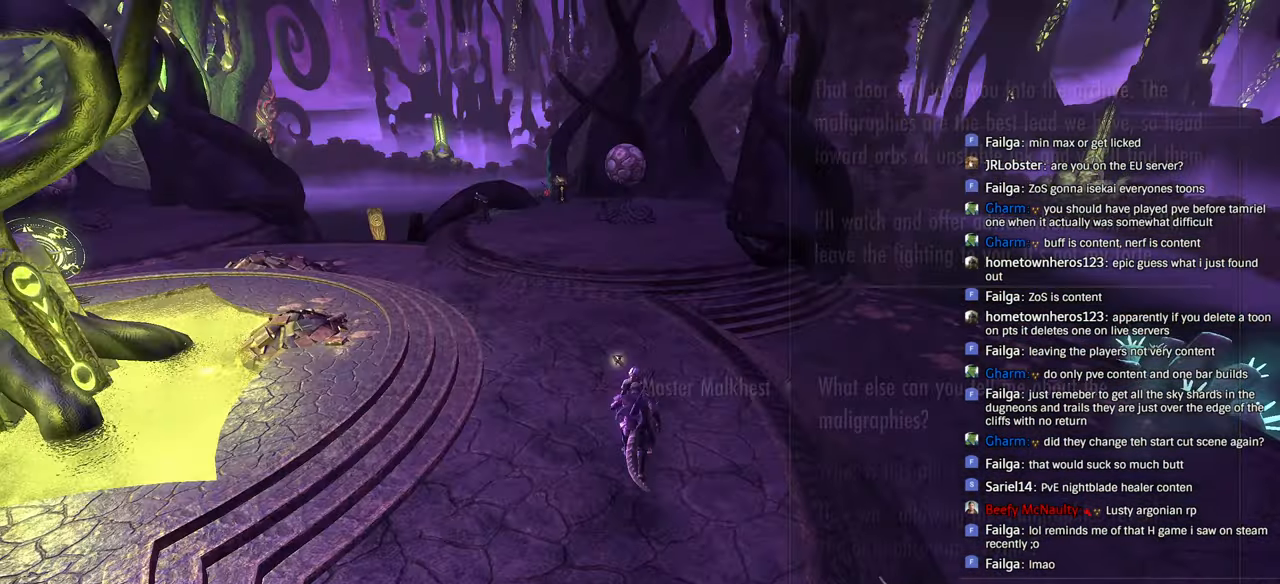
{"dt_ms": 500, "buttons": ["L2", "R2"], "left_stick": "up-left", "right_stick": "left", "events": [[100, "CIRCLE", "down"], [200, "CIRCLE", "up"], [316, "right_stick", "left"], [350, "left_stick", "down-left"], [416, "L2", "down"], [433, "left_stick", "up-left"], [500, "R2", "down"]]}
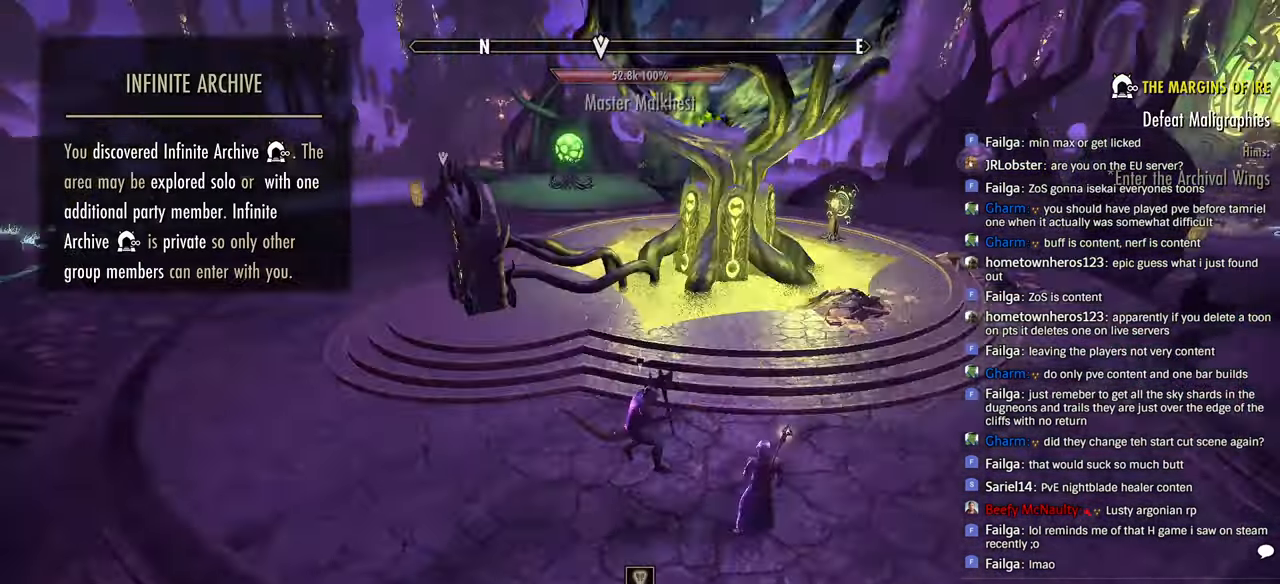
{"dt_ms": 500, "buttons": [], "left_stick": "up-left", "right_stick": "center", "events": [[66, "L2", "up"], [83, "R2", "up"], [183, "right_stick", "center"], [316, "DPAD_LEFT", "down"], [450, "DPAD_LEFT", "up"]]}
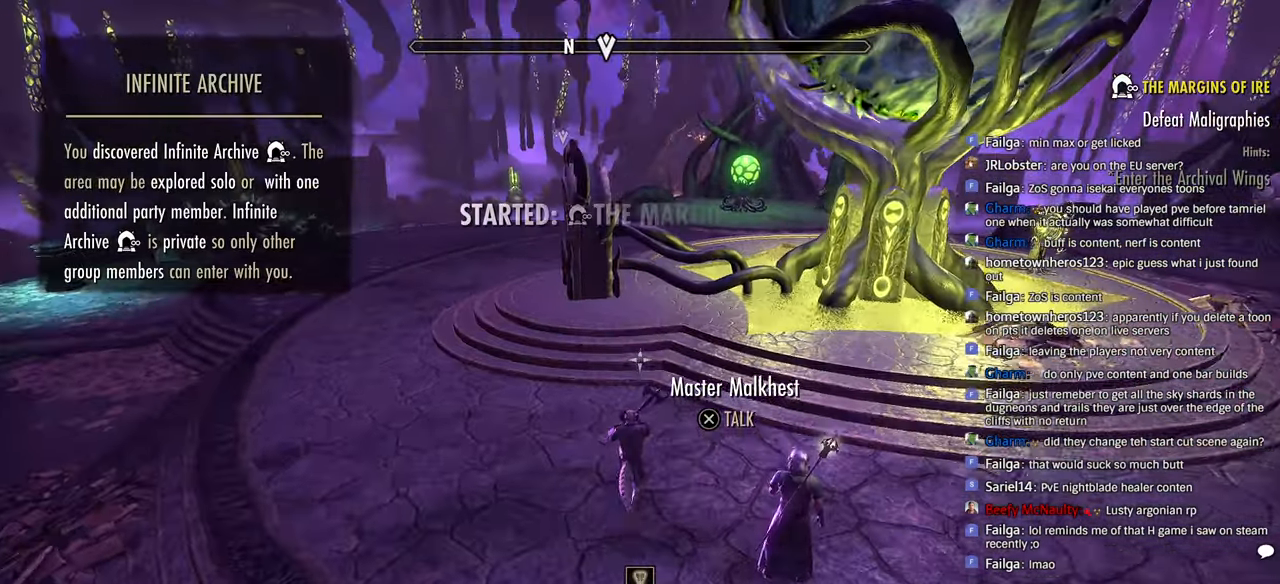
{"dt_ms": 500, "buttons": [], "left_stick": "up-left", "right_stick": "right", "events": [[333, "right_stick", "right"]]}
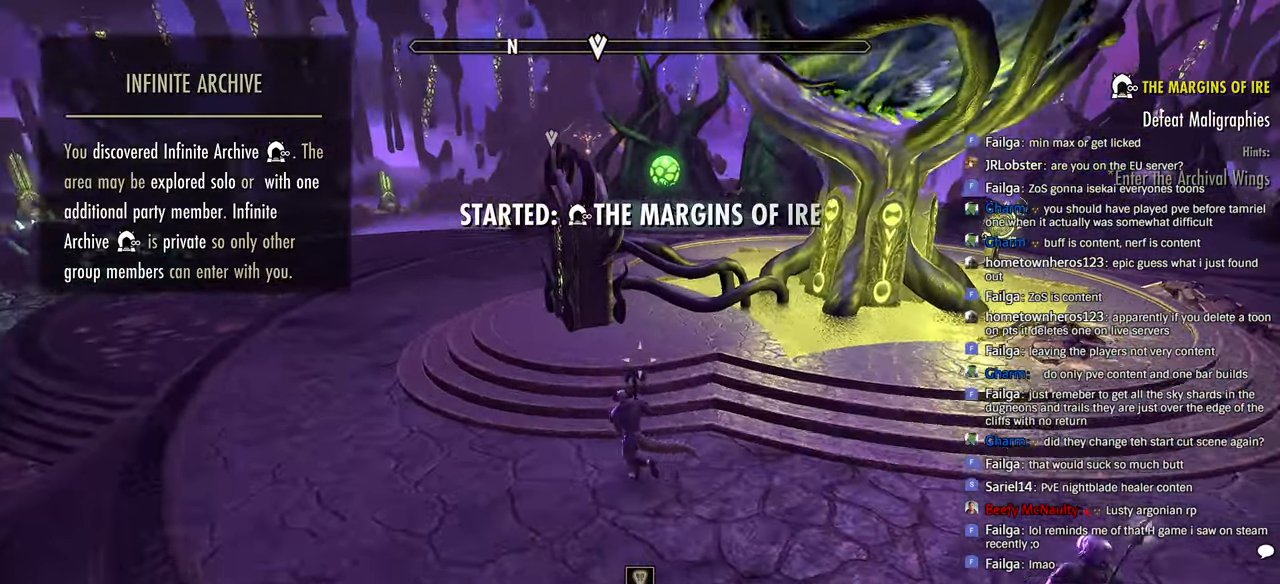
{"dt_ms": 500, "buttons": [], "left_stick": "up-left", "right_stick": "center", "events": [[100, "right_stick", "center"]]}
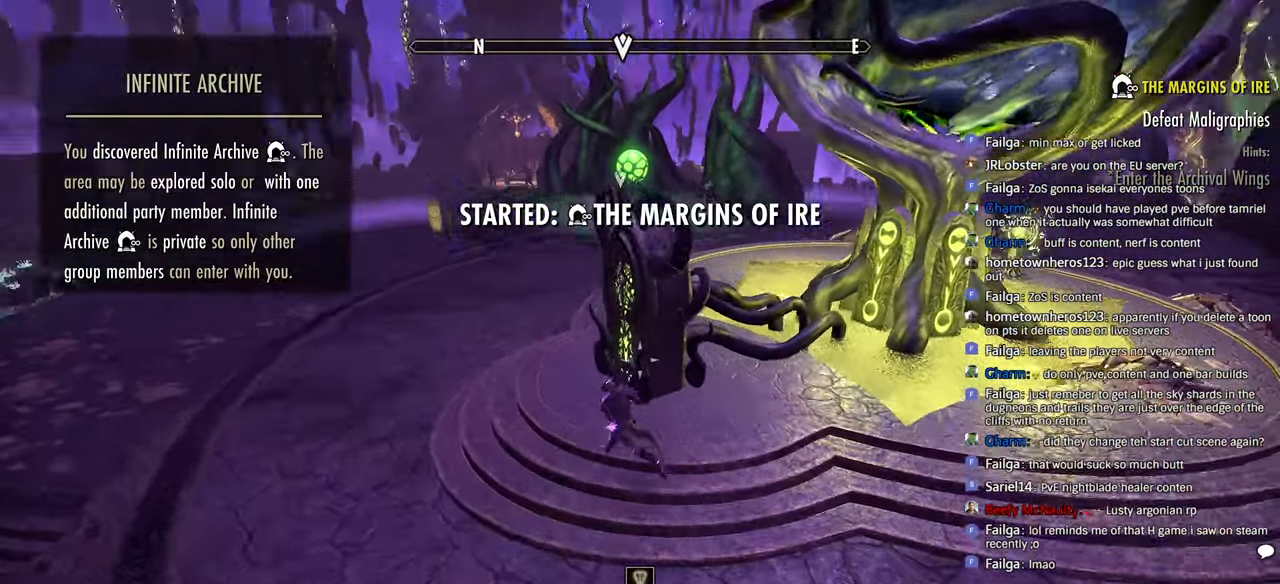
{"dt_ms": 500, "buttons": ["CROSS"], "left_stick": "up", "right_stick": "center", "events": [[133, "CROSS", "down"], [250, "CROSS", "up"], [300, "CROSS", "down"], [333, "left_stick", "up"], [400, "CROSS", "up"], [450, "CROSS", "down"]]}
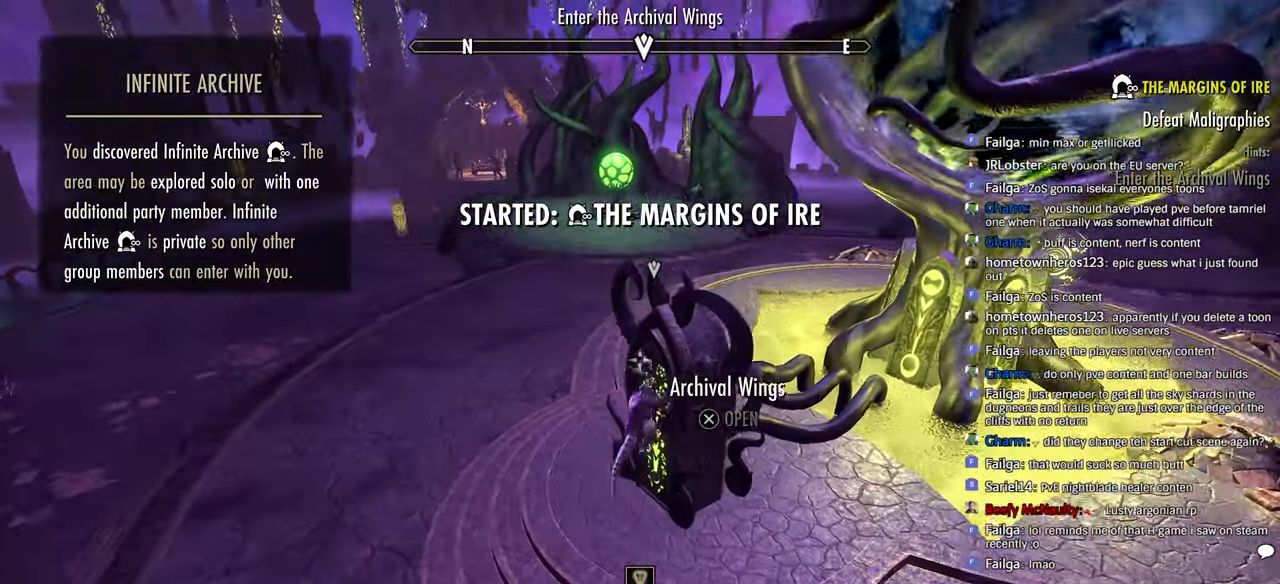
{"dt_ms": 500, "buttons": ["CROSS"], "left_stick": "center", "right_stick": "center", "events": [[66, "CROSS", "up"], [183, "right_stick", "right"], [283, "left_stick", "center"], [350, "right_stick", "center"], [450, "CROSS", "down"]]}
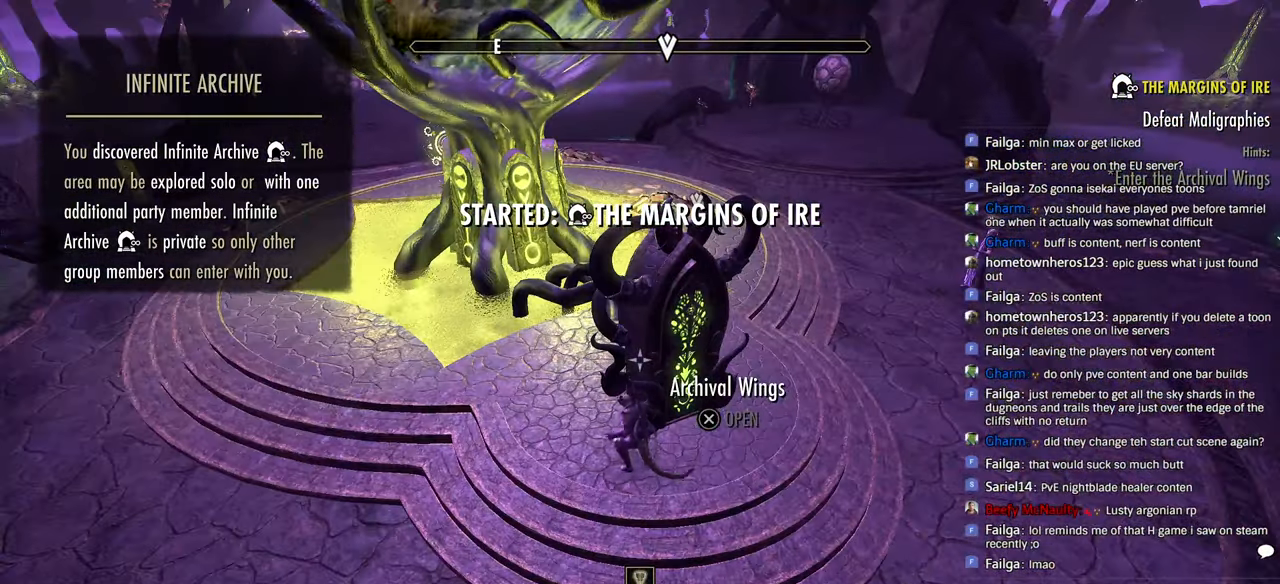
{"dt_ms": 500, "buttons": [], "left_stick": "up-right", "right_stick": "center", "events": [[16, "CROSS", "up"], [116, "CROSS", "down"], [216, "CROSS", "up"], [283, "CROSS", "down"], [333, "left_stick", "up-right"], [400, "CROSS", "up"]]}
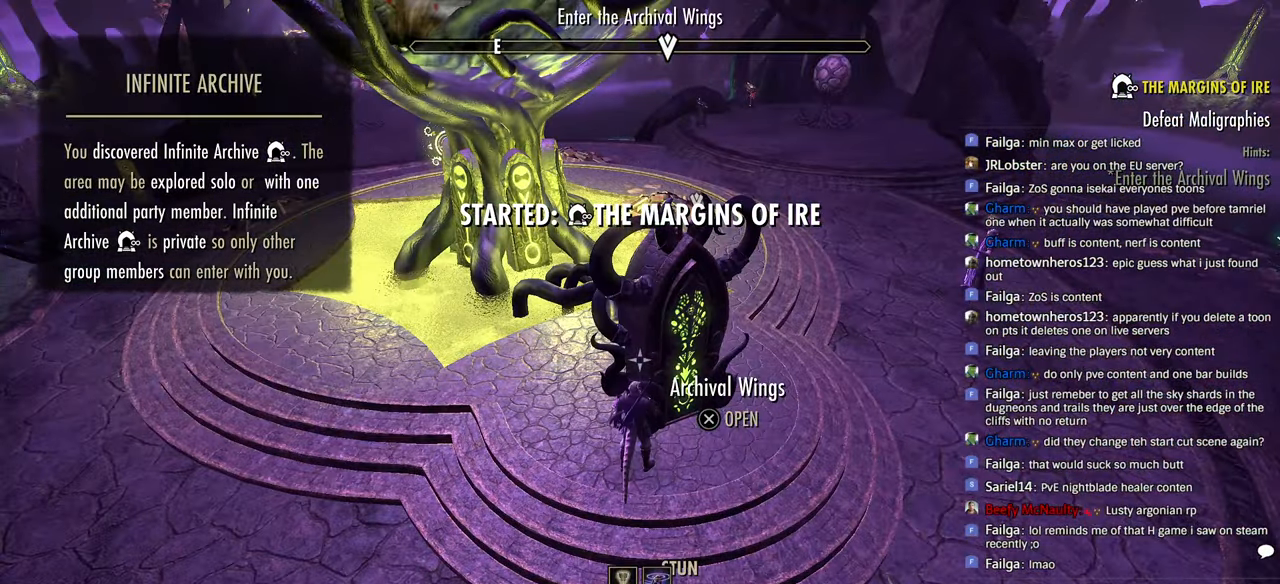
{"dt_ms": 500, "buttons": [], "left_stick": "up", "right_stick": "center", "events": [[283, "left_stick", "up"]]}
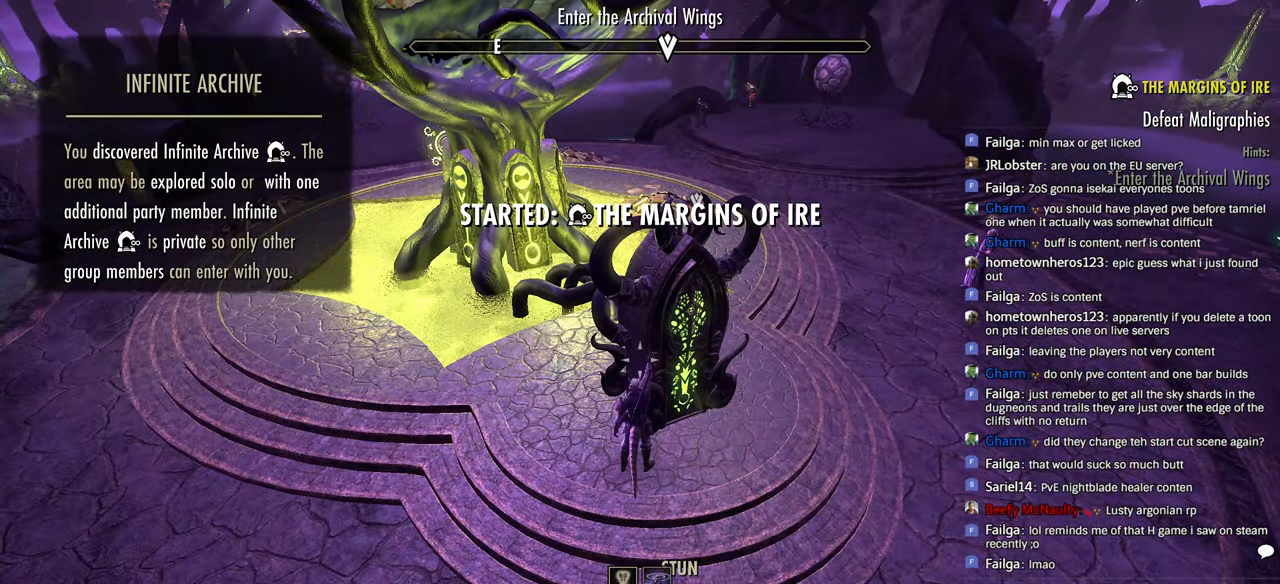
{"dt_ms": 500, "buttons": [], "left_stick": "up-right", "right_stick": "center", "events": [[133, "left_stick", "center"], [400, "left_stick", "up-right"]]}
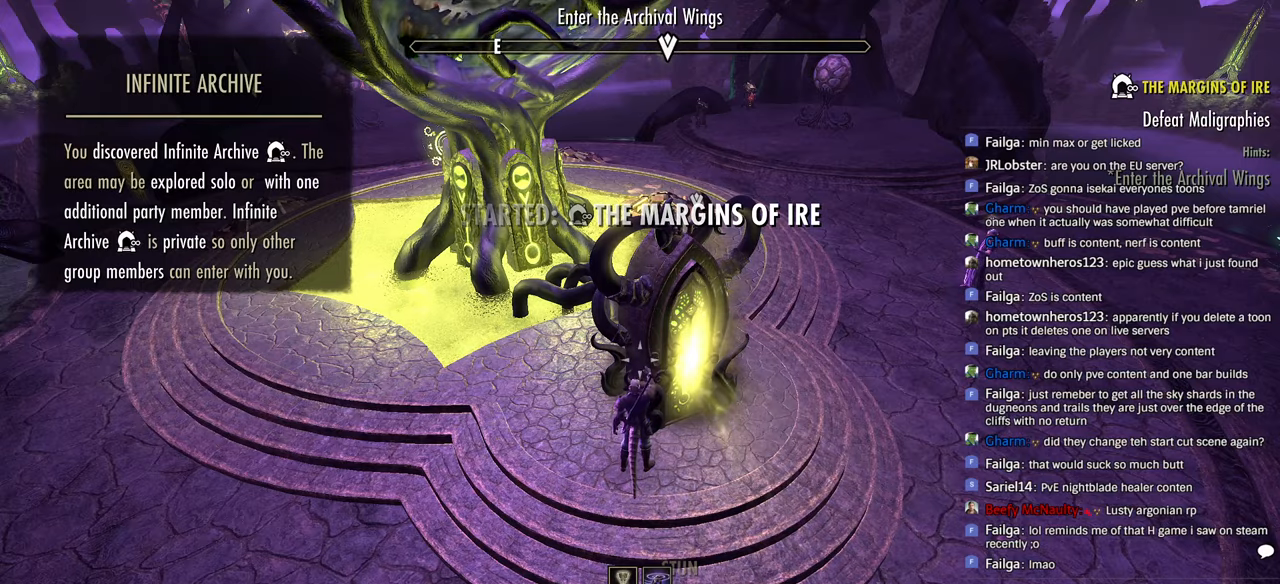
{"dt_ms": 500, "buttons": [], "left_stick": "up-right", "right_stick": "center", "events": []}
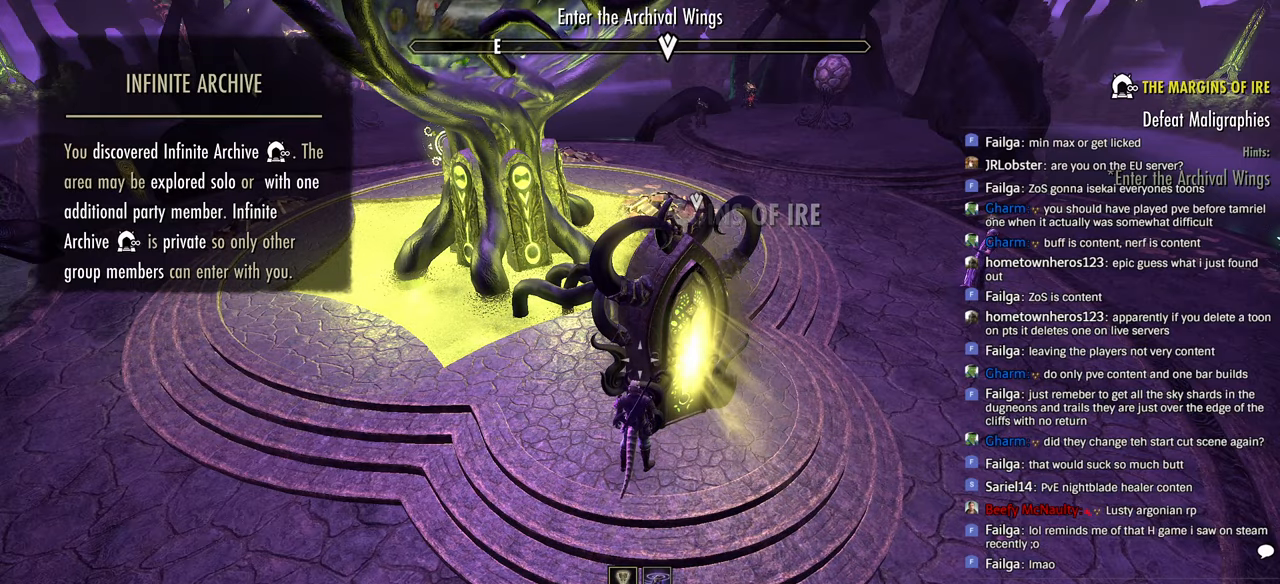
{"dt_ms": 500, "buttons": [], "left_stick": "up-right", "right_stick": "center", "events": []}
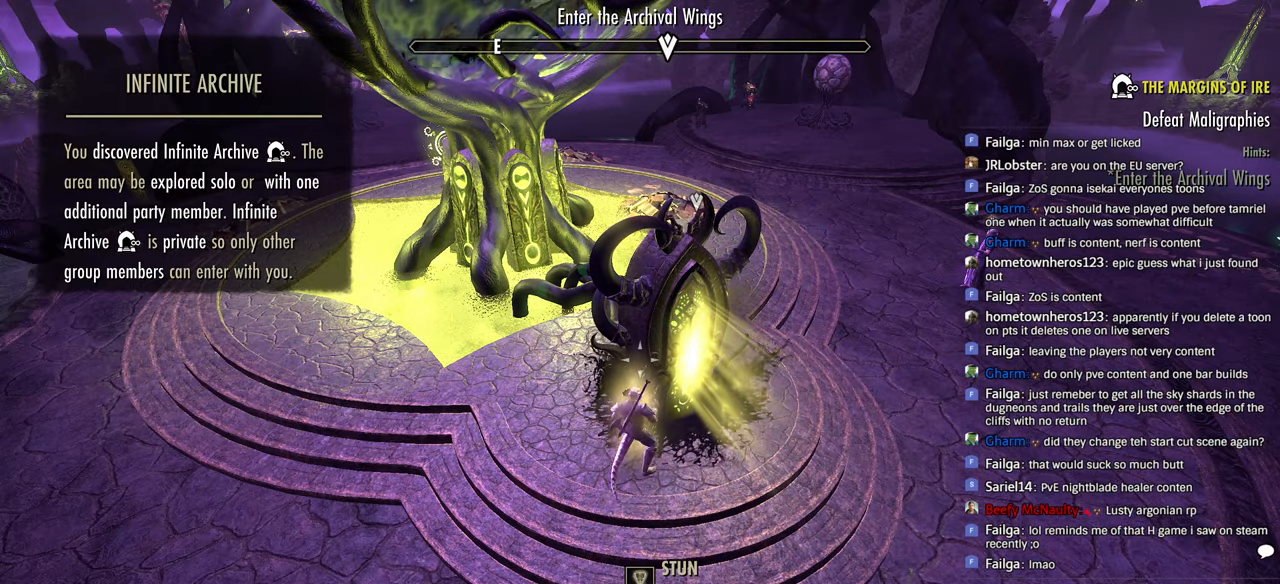
{"dt_ms": 500, "buttons": [], "left_stick": "center", "right_stick": "center", "events": [[100, "left_stick", "center"]]}
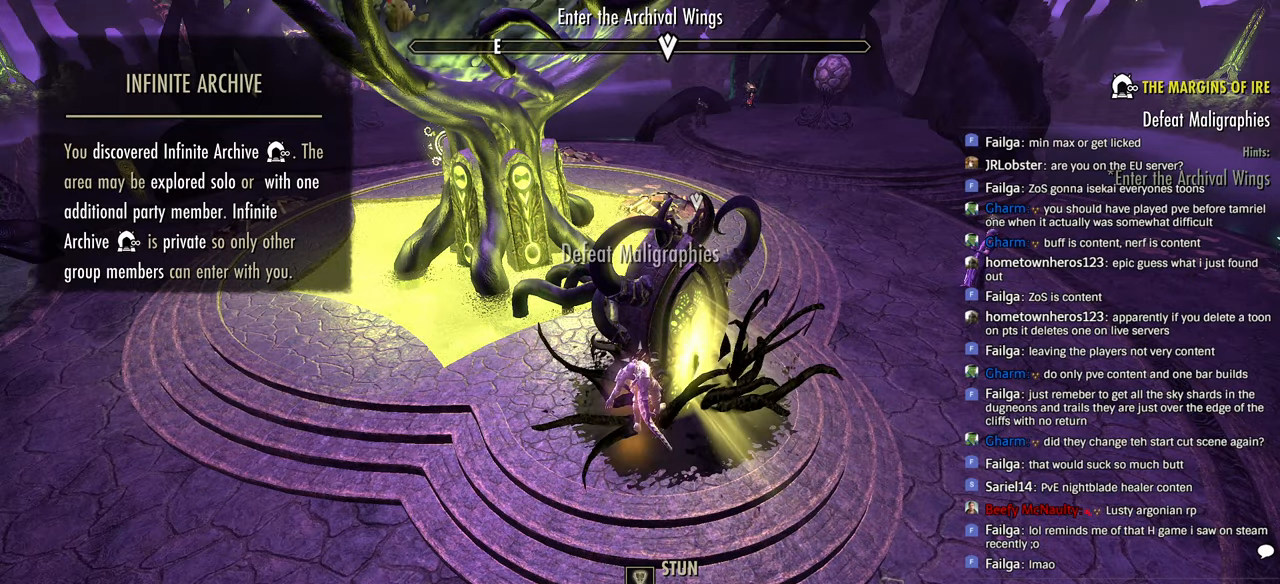
{"dt_ms": 500, "buttons": [], "left_stick": "center", "right_stick": "center", "events": []}
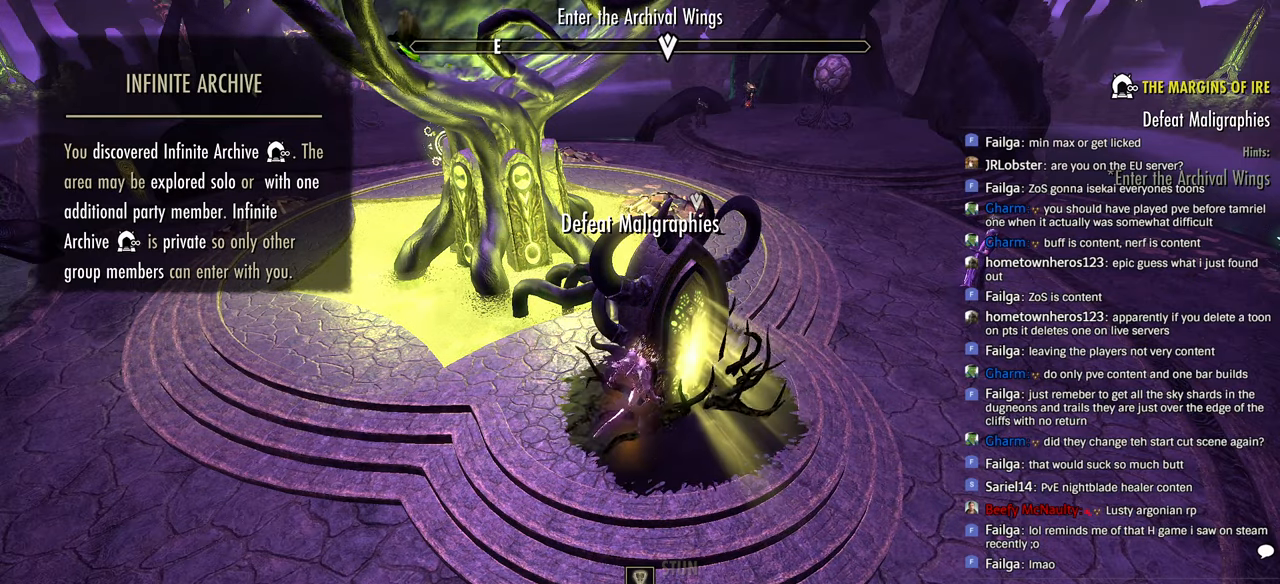
{"dt_ms": 500, "buttons": [], "left_stick": "center", "right_stick": "center", "events": []}
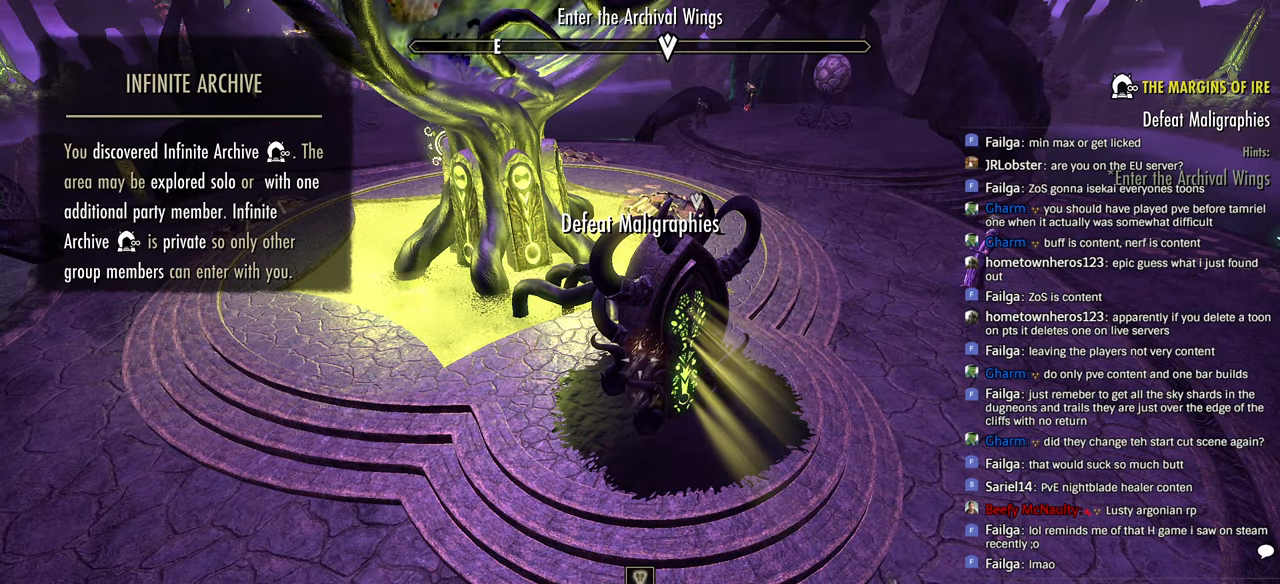
{"dt_ms": 1000, "buttons": [], "left_stick": "up-right", "right_stick": "center"}